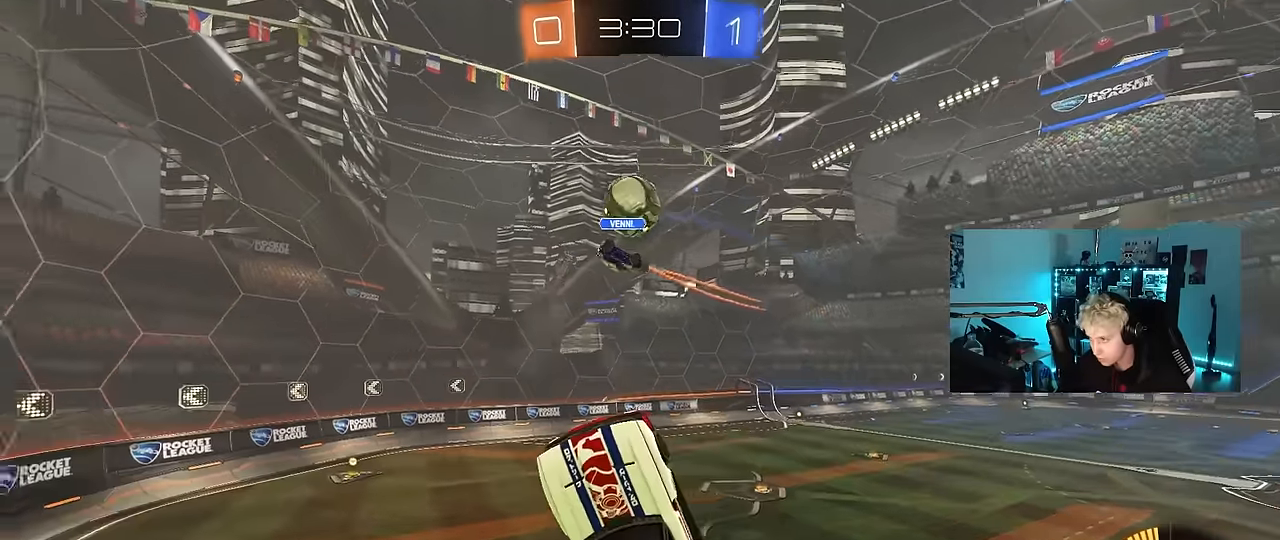
Gameplay with keyboard and mouse; each line is a JSON object with the keys and mouse buttons held at the frame after it. "events" lists presses ("down") and releases ("up") of "1", "2", "3", "4", "5", "a", "alt", "c", "caps_lock", "ctrl", "d", "e", "f", "g", "q", "r", "s", "shift", "space", "t", "tab", "v", "w", "x", "z", "mouse_left", "mouse_wheel" and "mouse_right" between this image and that frame as [ms after this image, input, new state], when the widget could be followed in between. "mouse_left", "mouse_wheel", "mouse_right" = the "left", "wheel", "right" buttons of the "mouse" list. No other keys are recorded. "wheel" means that the mouse wheel is clicked or scrolled. "mouse_move" is the direction in which the mouse moves at that frame (one of eight, or "still"), when it could be read.
{"keys": ["d", "shift", "w"], "mouse": ["left"], "mouse_move": "still", "events": [[200, "mouse_left", "down"], [233, "w", "up"], [283, "a", "up"], [283, "d", "down"], [333, "shift", "down"], [483, "w", "down"]]}
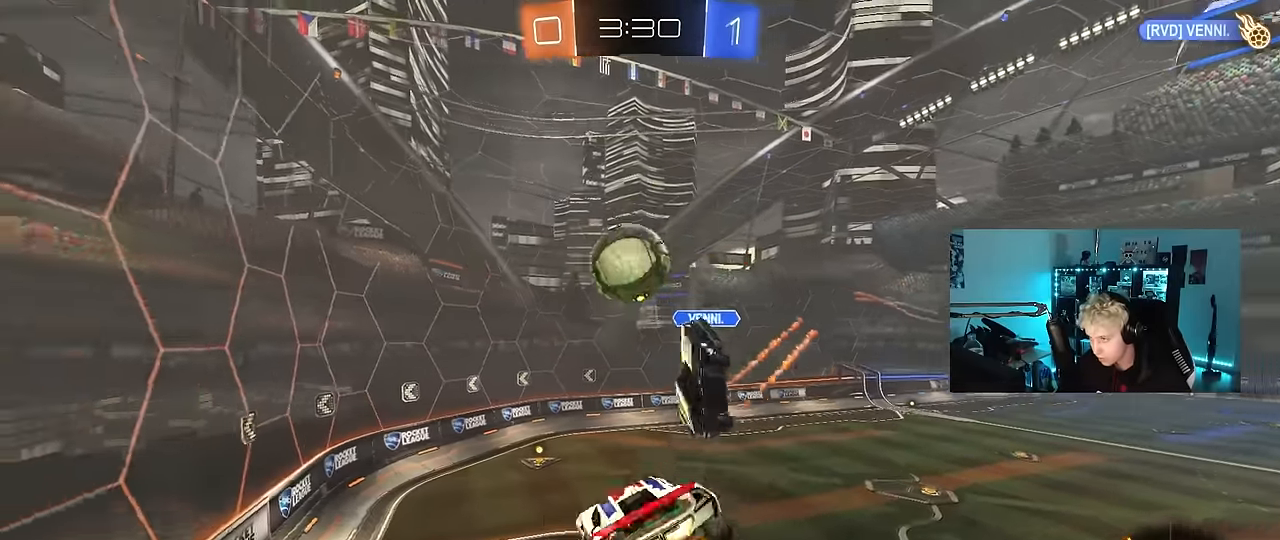
{"keys": [], "mouse": [], "mouse_move": "still", "events": [[67, "w", "up"], [250, "s", "down"], [350, "s", "up"], [350, "shift", "up"], [400, "d", "up"], [400, "mouse_left", "up"]]}
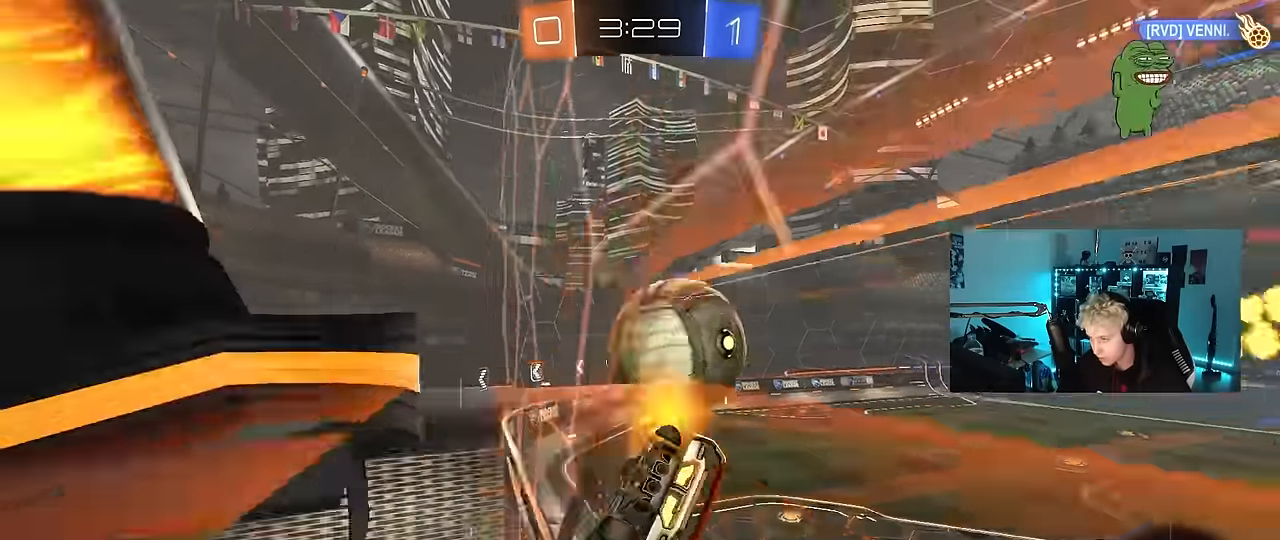
{"keys": ["w"], "mouse": [], "mouse_move": "still", "events": [[133, "d", "down"], [183, "s", "down"], [267, "d", "up"], [267, "s", "up"], [367, "a", "down"], [417, "w", "down"], [500, "a", "up"]]}
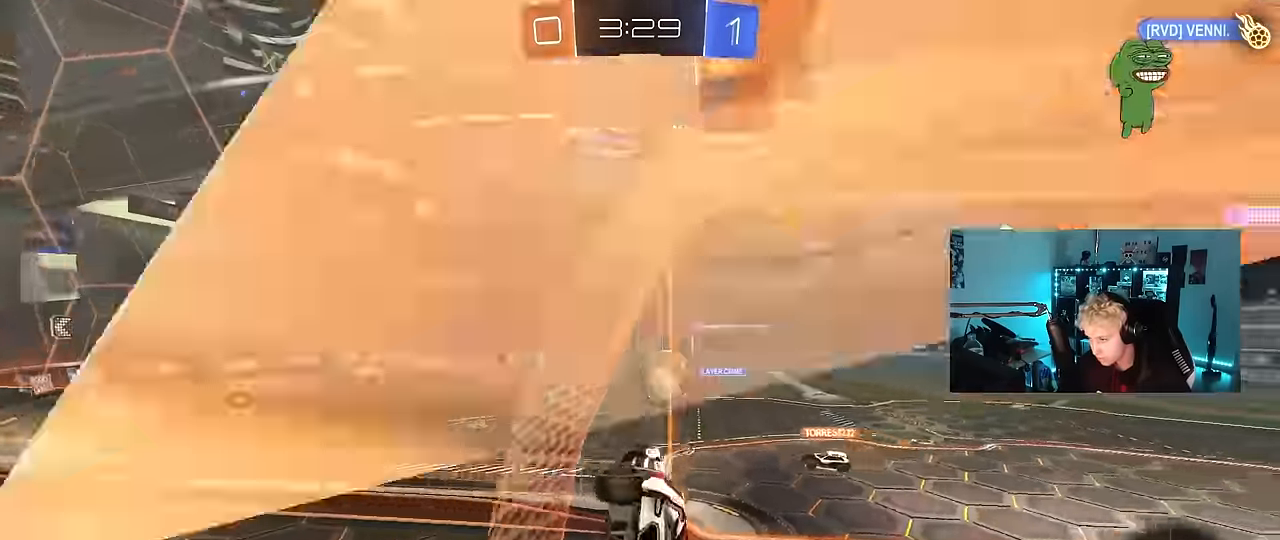
{"keys": ["d", "w"], "mouse": ["left"], "mouse_move": "still", "events": [[233, "d", "down"], [283, "a", "down"], [283, "d", "up"], [333, "mouse_left", "down"], [383, "a", "up"], [483, "d", "down"]]}
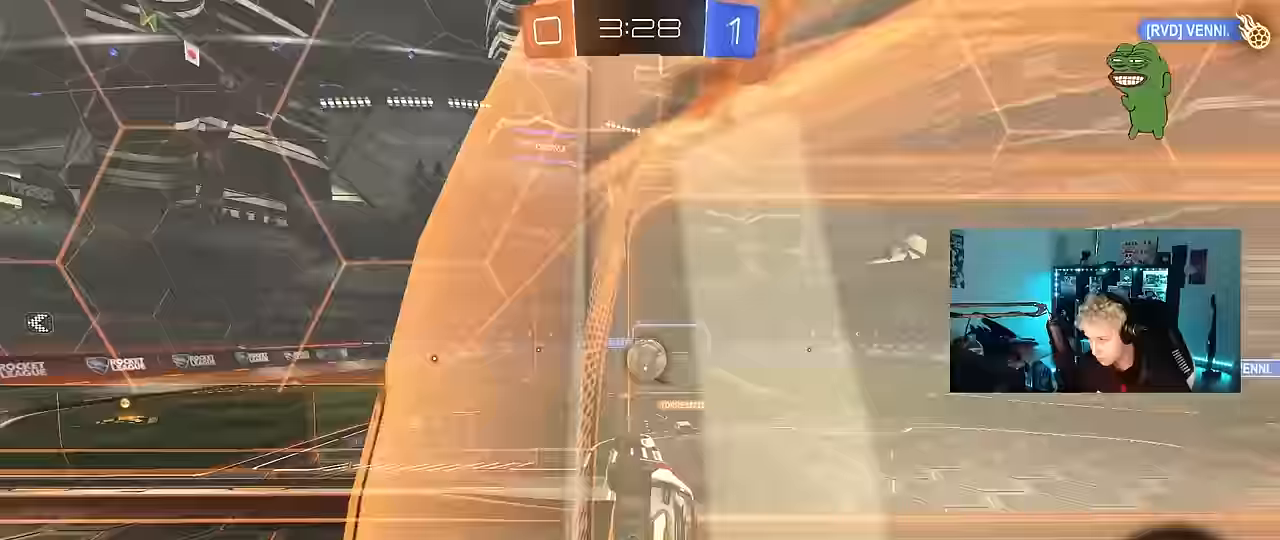
{"keys": [], "mouse": [], "mouse_move": "still", "events": [[67, "d", "up"], [67, "mouse_left", "up"], [117, "w", "up"], [200, "a", "down"], [200, "s", "down"], [300, "a", "up"], [400, "s", "up"]]}
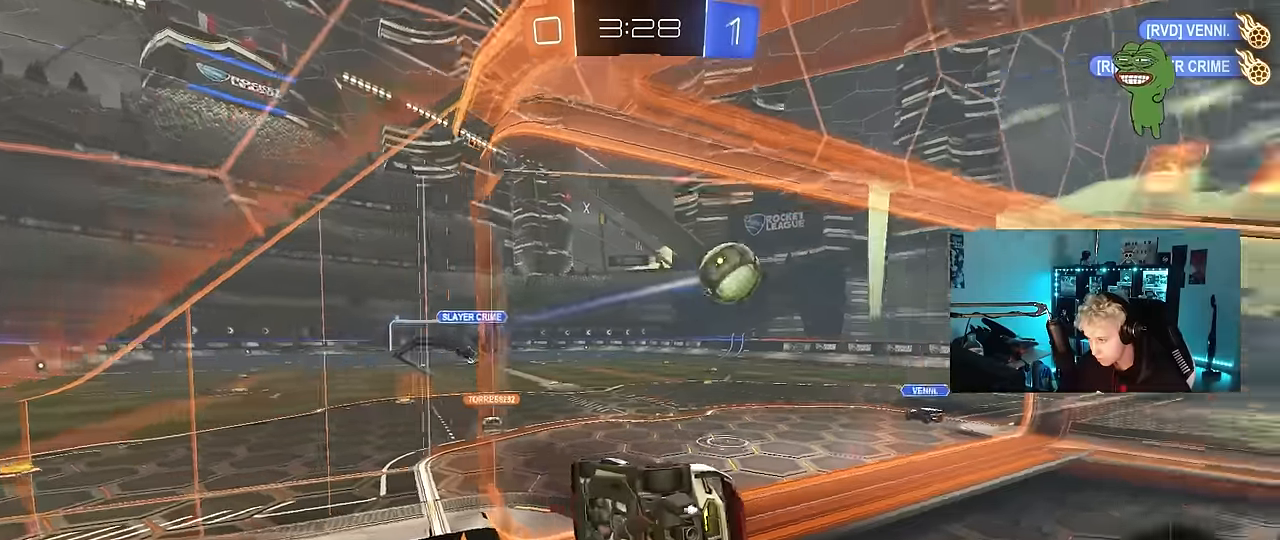
{"keys": [], "mouse": [], "mouse_move": "still", "events": [[33, "mouse_right", "down"], [83, "d", "down"], [83, "s", "down"], [183, "a", "down"], [217, "shift", "down"], [267, "d", "up"], [267, "mouse_right", "up"], [367, "s", "up"], [450, "shift", "up"], [500, "a", "up"]]}
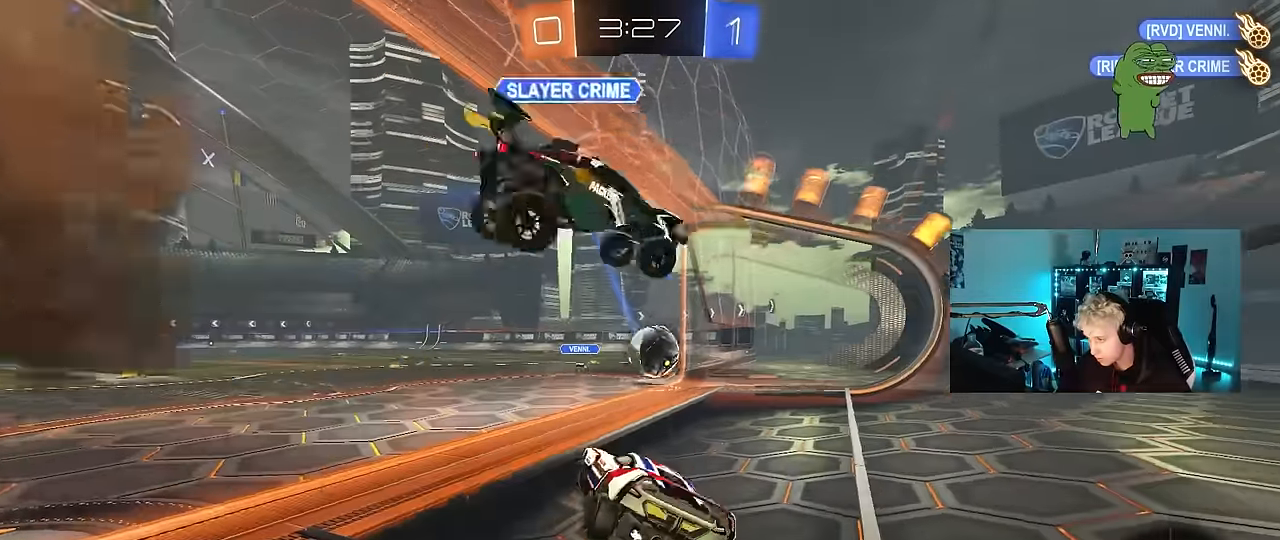
{"keys": ["a", "w"], "mouse": [], "mouse_move": "still", "events": [[100, "w", "down"], [200, "d", "down"], [200, "mouse_left", "down"], [283, "d", "up"], [383, "a", "down"], [383, "mouse_left", "up"]]}
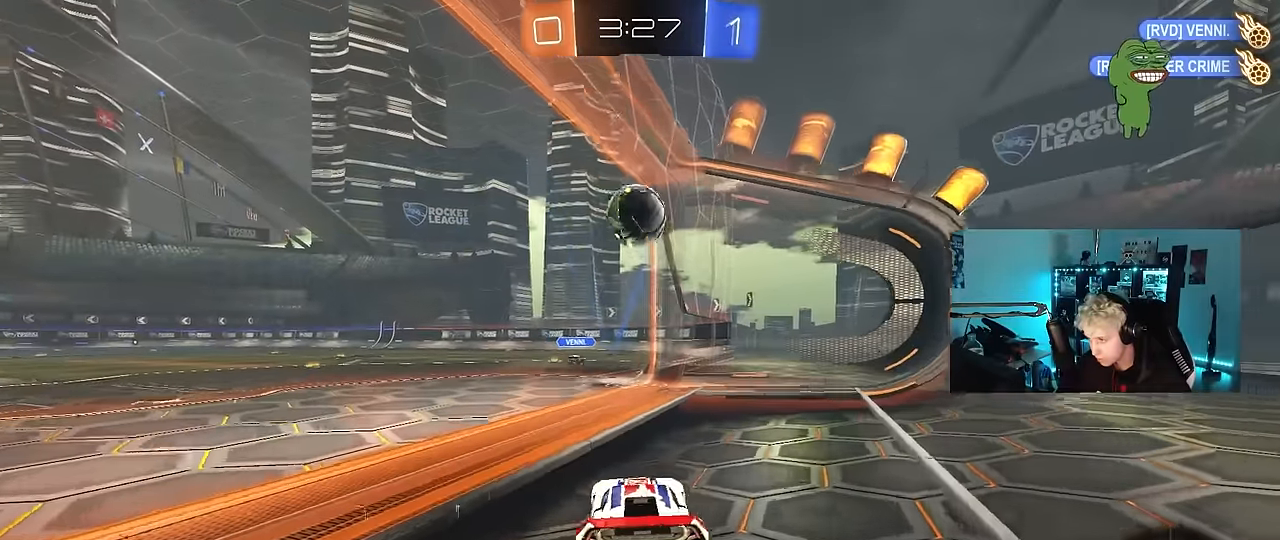
{"keys": ["a"], "mouse": [], "mouse_move": "left", "events": [[67, "a", "up"], [67, "w", "up"], [200, "mouse_right", "down"], [200, "s", "down"], [250, "d", "down"], [300, "mouse_left", "down"], [300, "s", "up"], [350, "d", "up"], [350, "mouse_right", "up"], [450, "d", "down"], [500, "a", "down"], [500, "d", "up"], [500, "mouse_left", "up"]]}
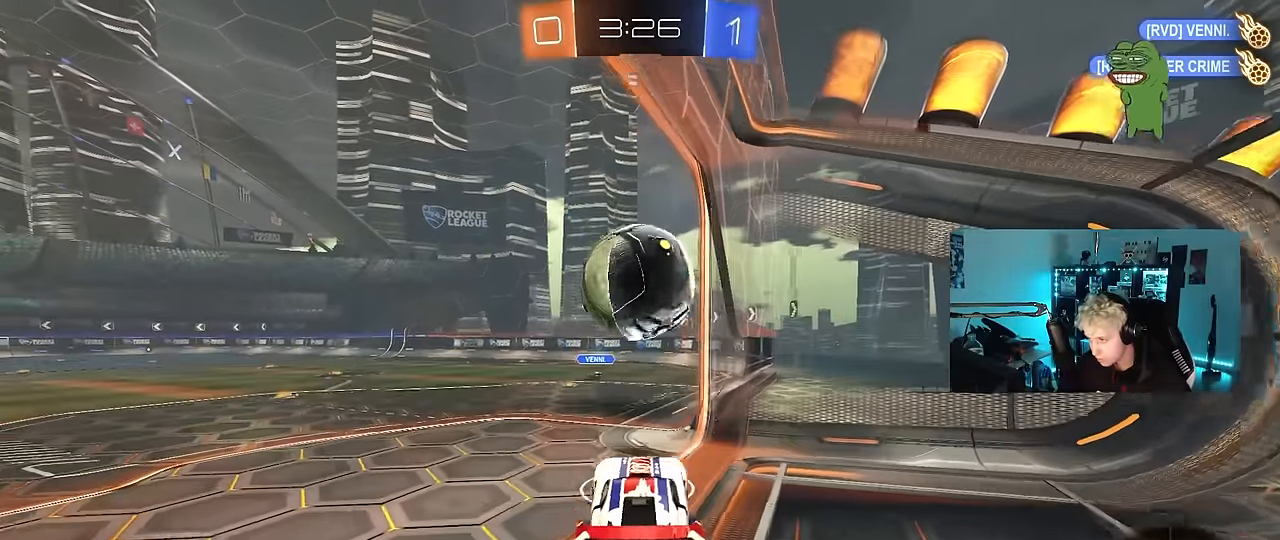
{"keys": ["d", "s"], "mouse": ["left"], "mouse_move": "still", "events": [[83, "w", "down"], [233, "a", "up"], [233, "mouse_left", "down"], [267, "d", "down"], [317, "w", "up"], [467, "s", "down"]]}
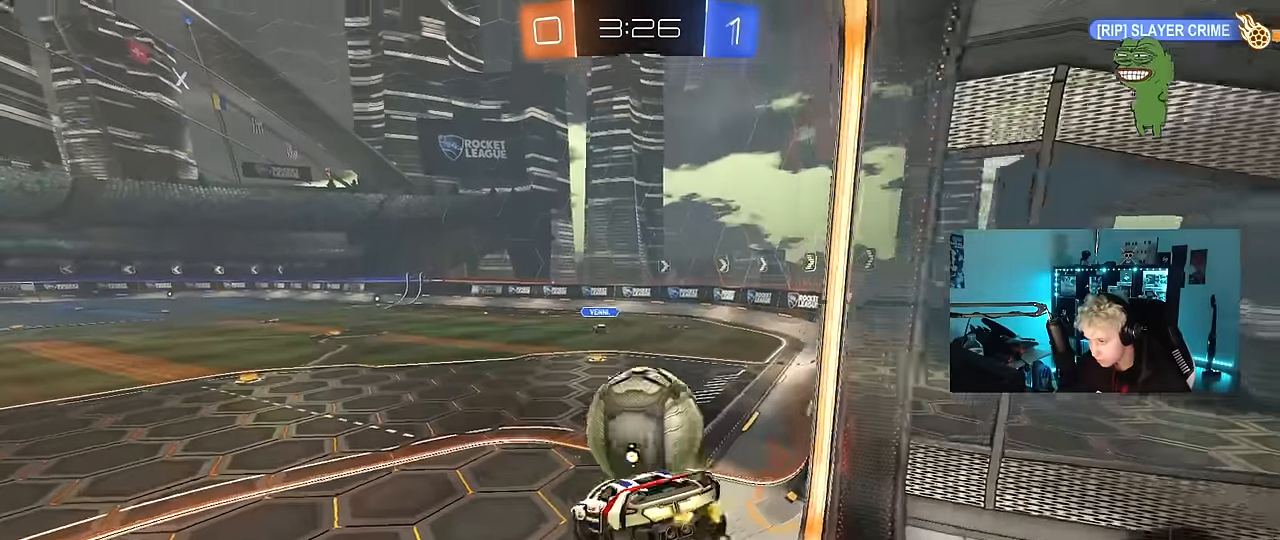
{"keys": ["w"], "mouse": ["right"], "mouse_move": "up-left", "events": [[200, "a", "down"], [200, "d", "up"], [250, "a", "up"], [250, "d", "down"], [283, "mouse_left", "up"], [283, "s", "up"], [383, "d", "up"], [433, "mouse_right", "down"], [433, "w", "down"]]}
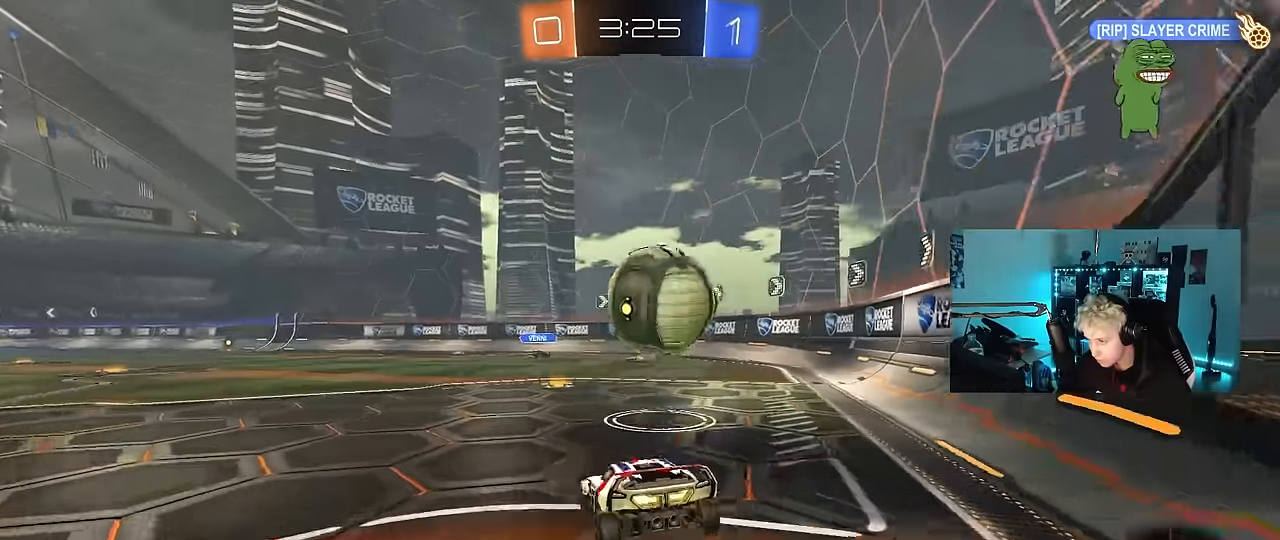
{"keys": ["a", "w"], "mouse": [], "mouse_move": "still", "events": [[17, "d", "down"], [117, "mouse_right", "up"], [200, "a", "down"], [200, "d", "up"], [350, "a", "up"], [400, "d", "down"], [450, "d", "up"], [483, "a", "down"]]}
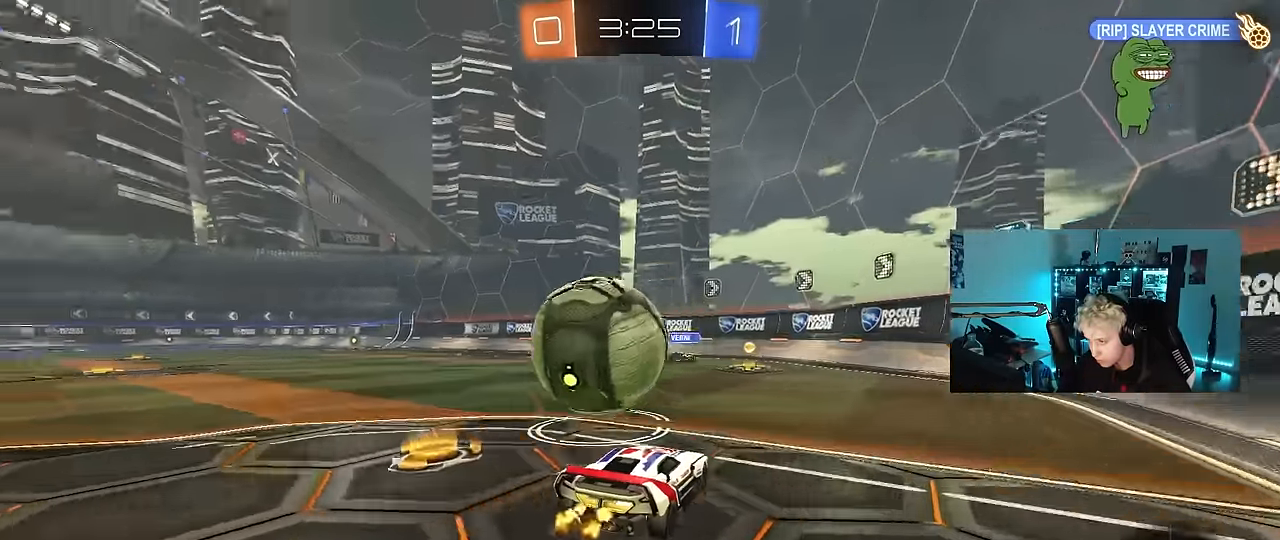
{"keys": ["a"], "mouse": ["left", "right"], "mouse_move": "down-left", "events": [[317, "mouse_left", "down"], [367, "a", "up"], [367, "d", "down"], [450, "d", "up"], [450, "w", "up"], [500, "a", "down"], [500, "mouse_right", "down"]]}
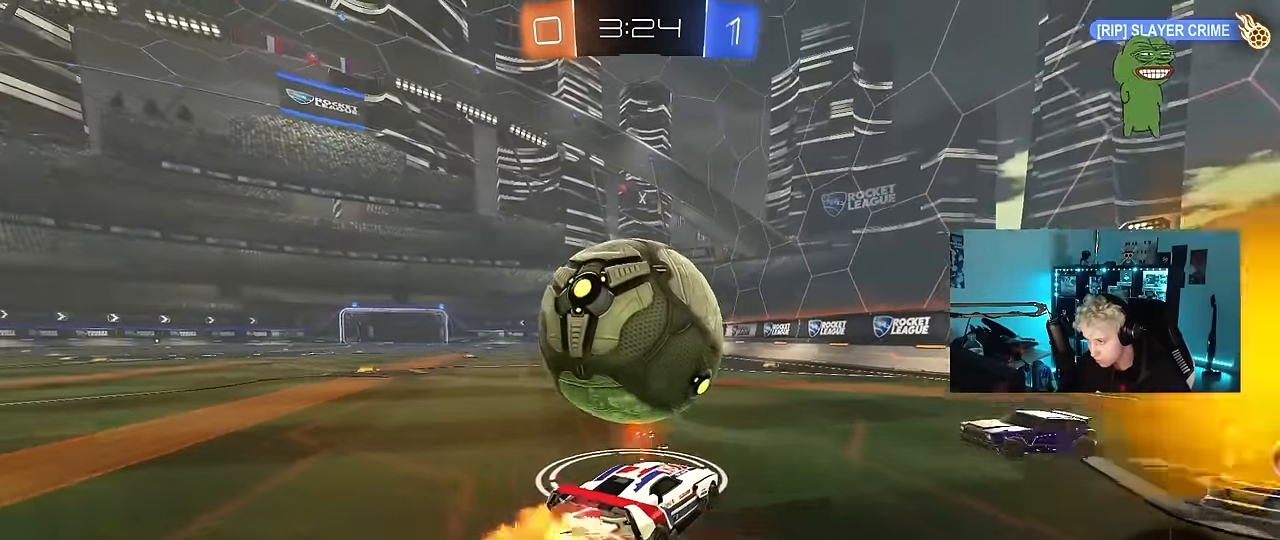
{"keys": ["a", "s", "shift"], "mouse": ["left"], "mouse_move": "still", "events": [[50, "shift", "down"], [50, "w", "down"], [150, "mouse_right", "up"], [200, "mouse_right", "down"], [200, "space", "down"], [233, "s", "down"], [233, "w", "up"], [383, "space", "up"], [433, "mouse_right", "up"]]}
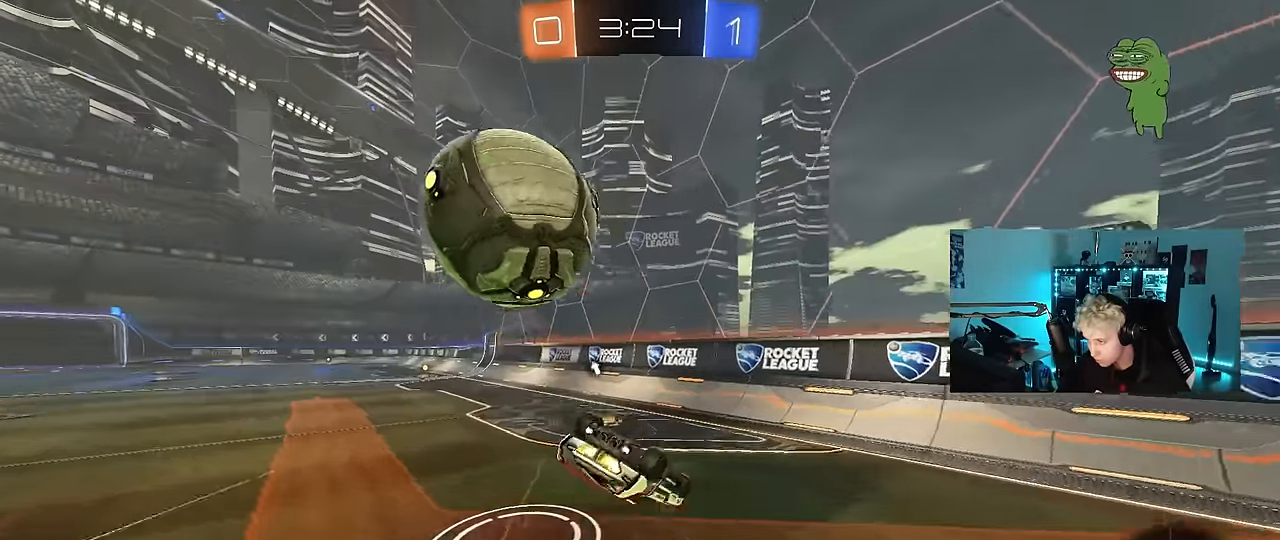
{"keys": ["a", "s"], "mouse": [], "mouse_move": "still", "events": [[17, "s", "up"], [67, "mouse_left", "up"], [217, "space", "down"], [250, "s", "down"], [400, "space", "up"], [483, "shift", "up"]]}
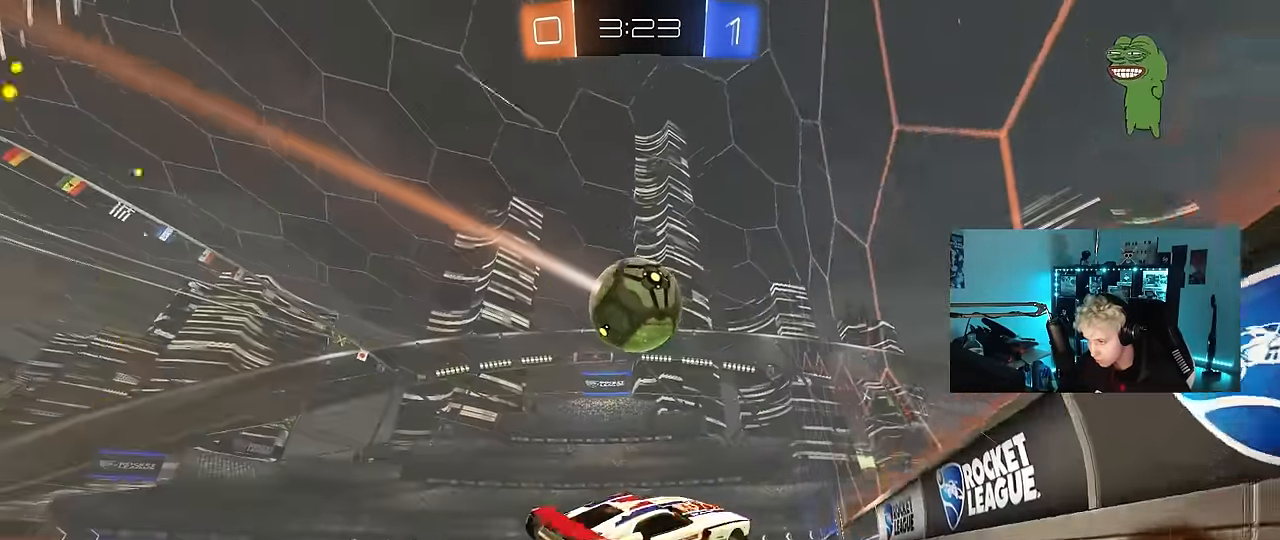
{"keys": ["w"], "mouse": ["left"], "mouse_move": "still", "events": [[33, "s", "up"], [183, "w", "down"], [500, "a", "up"], [500, "mouse_left", "down"]]}
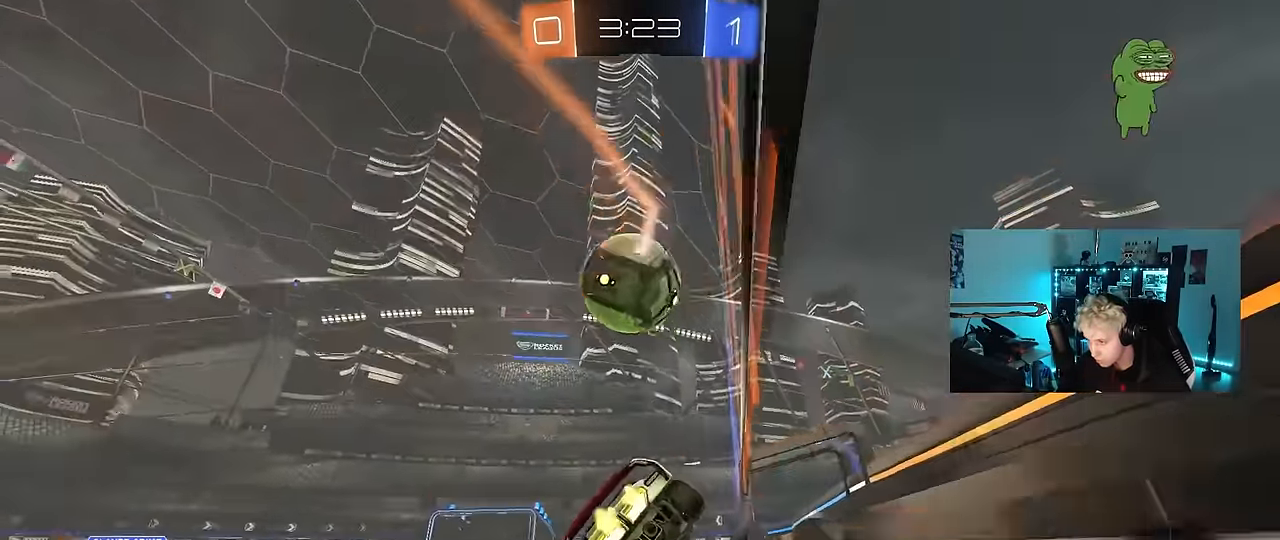
{"keys": [], "mouse": ["left"], "mouse_move": "left", "events": [[233, "mouse_left", "up"], [333, "d", "down"], [383, "d", "up"], [433, "w", "up"], [467, "mouse_left", "down"]]}
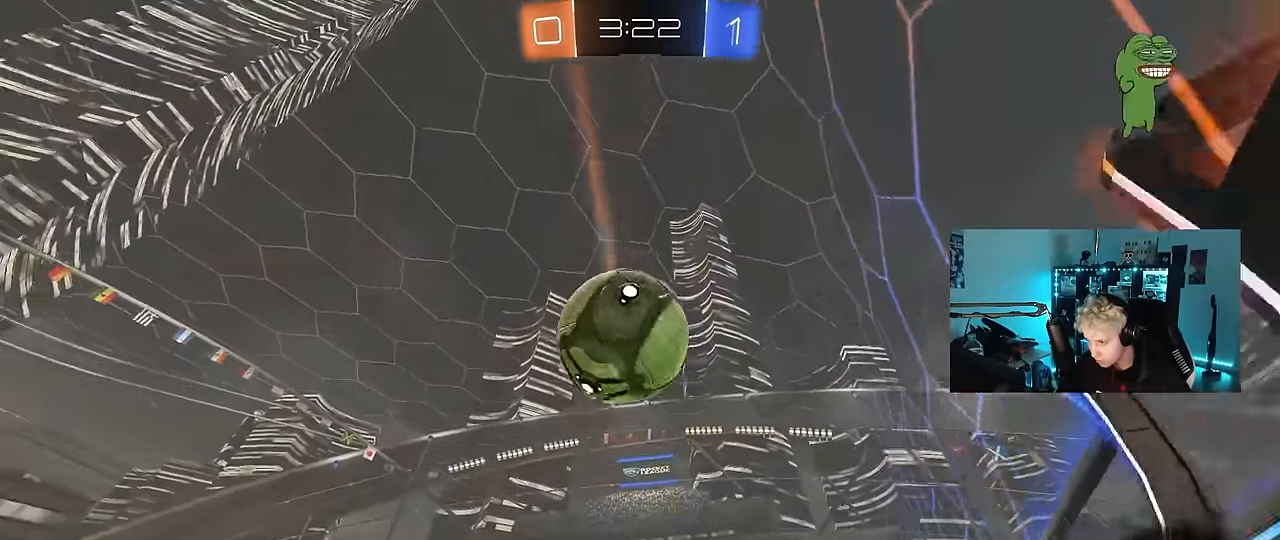
{"keys": ["a", "shift"], "mouse": [], "mouse_move": "up-right", "events": [[17, "mouse_right", "down"], [67, "d", "down"], [117, "d", "up"], [167, "a", "down"], [217, "mouse_right", "up"], [217, "shift", "down"], [217, "space", "down"], [250, "mouse_right", "down"], [400, "space", "up"], [450, "mouse_right", "up"], [483, "mouse_left", "up"]]}
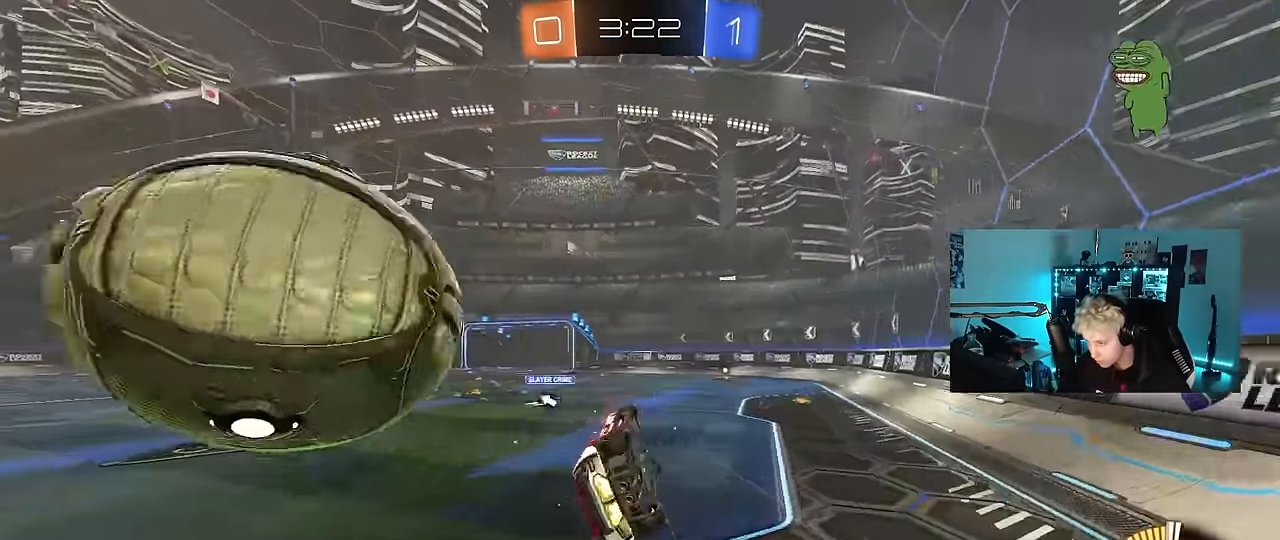
{"keys": ["a", "w"], "mouse": [], "mouse_move": "still", "events": [[183, "space", "down"], [367, "space", "up"], [450, "shift", "up"], [500, "w", "down"]]}
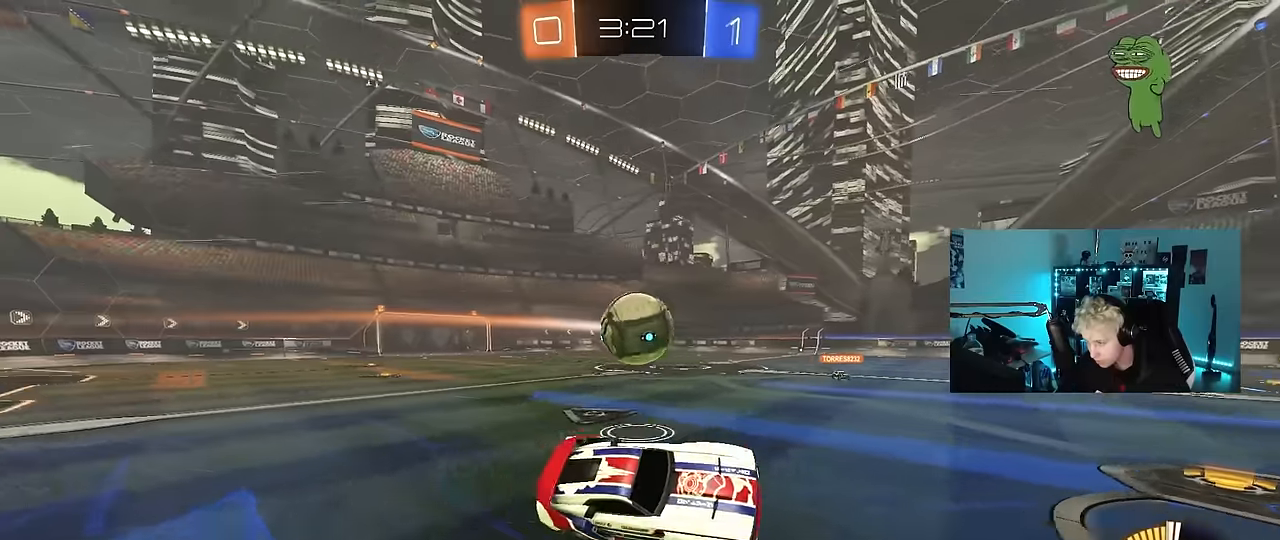
{"keys": ["w"], "mouse": [], "mouse_move": "still", "events": [[100, "a", "up"], [100, "w", "up"], [434, "w", "down"]]}
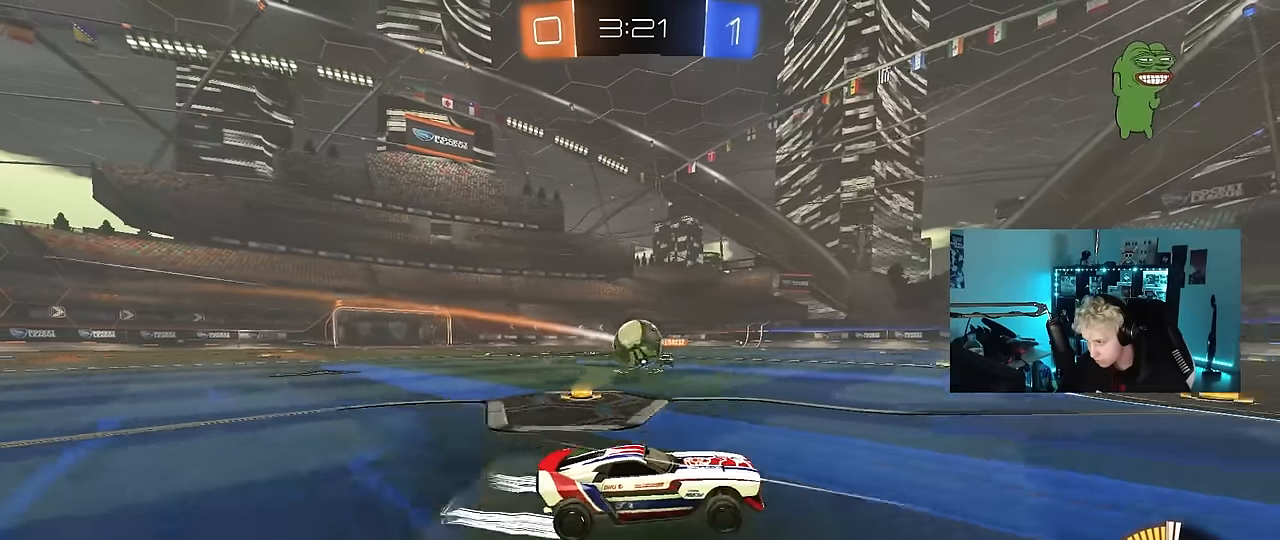
{"keys": ["a", "w"], "mouse": [], "mouse_move": "still", "events": [[117, "a", "down"], [350, "w", "up"], [400, "w", "down"]]}
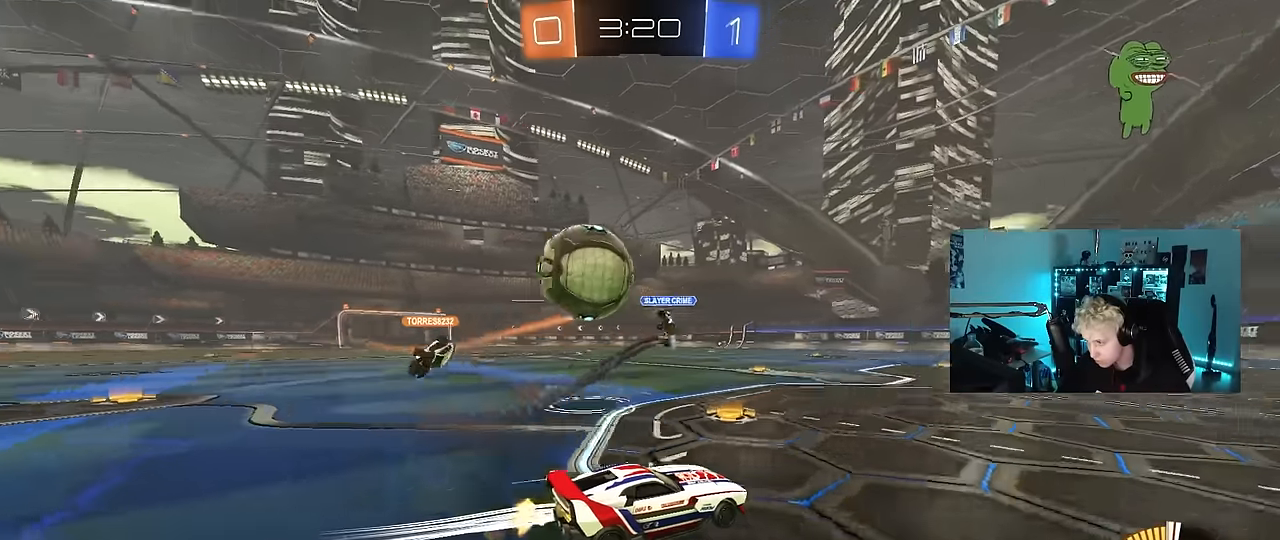
{"keys": ["w"], "mouse": [], "mouse_move": "still", "events": [[84, "mouse_left", "down"], [134, "shift", "down"], [217, "mouse_left", "up"], [267, "shift", "up"], [367, "a", "up"]]}
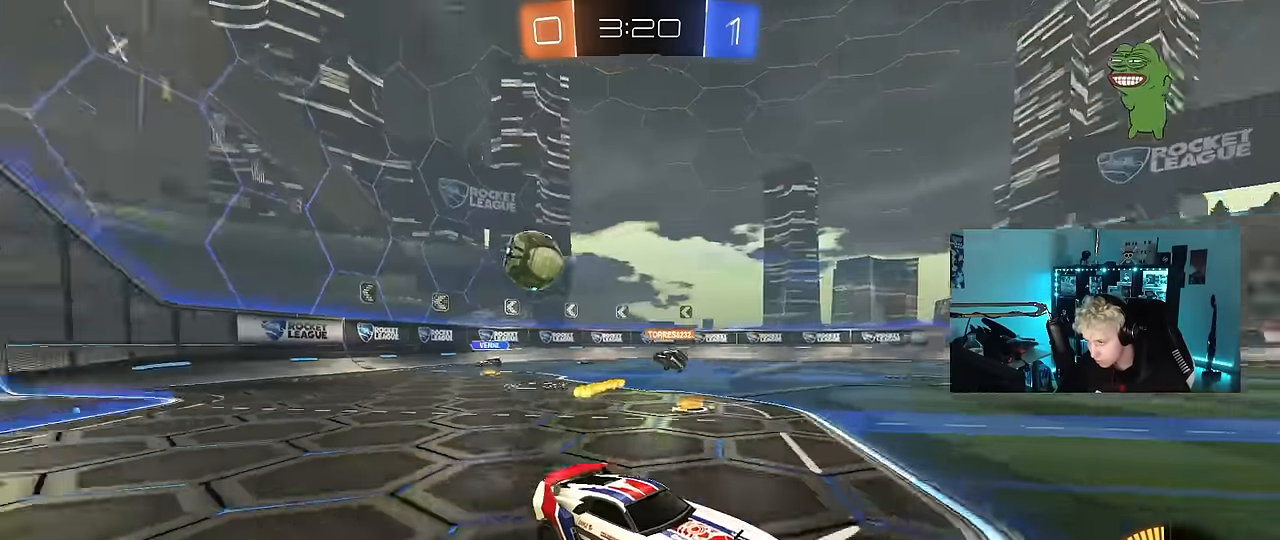
{"keys": ["a", "shift", "w"], "mouse": [], "mouse_move": "still", "events": [[100, "a", "down"], [100, "shift", "down"], [234, "shift", "up"], [467, "shift", "down"]]}
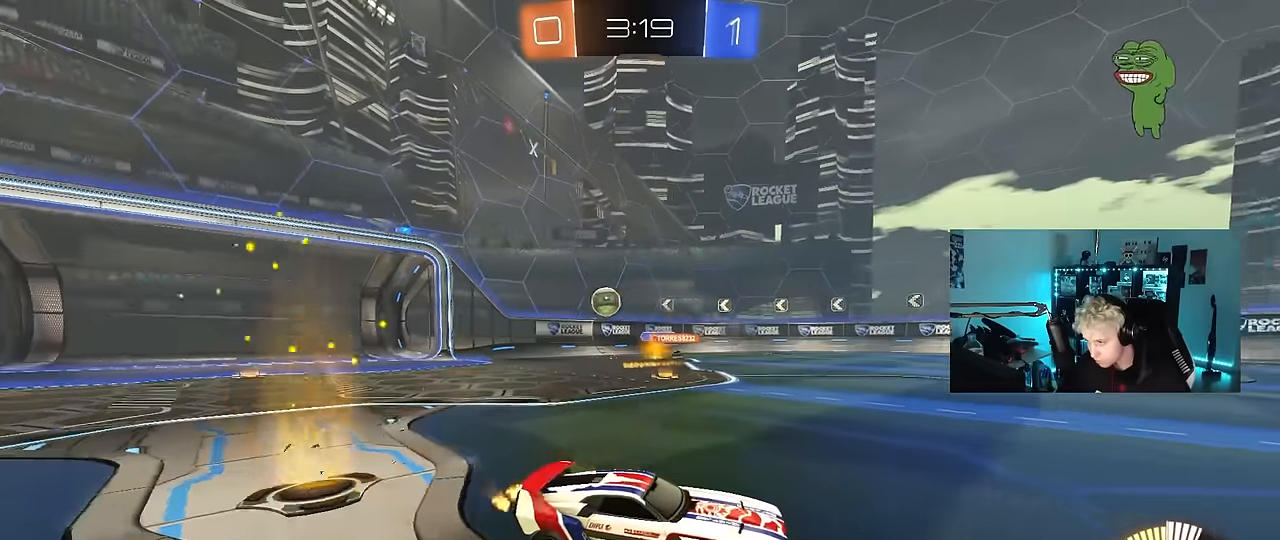
{"keys": ["a", "w"], "mouse": [], "mouse_move": "still", "events": [[67, "shift", "up"], [167, "a", "up"], [300, "mouse_left", "down"], [450, "a", "down"], [484, "mouse_left", "up"]]}
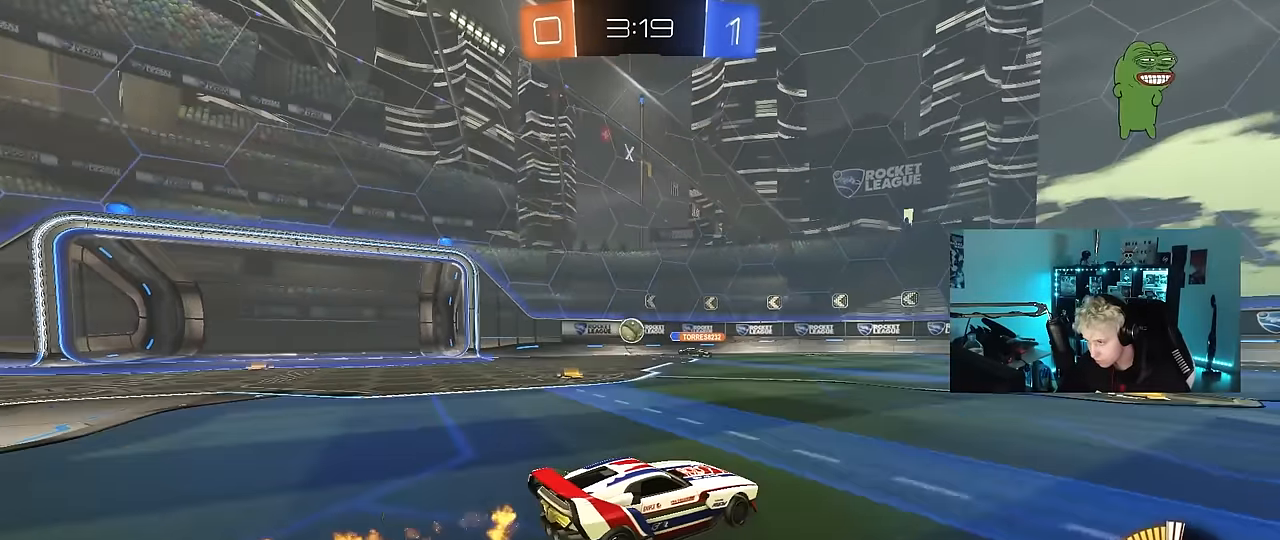
{"keys": ["a", "w"], "mouse": [], "mouse_move": "still", "events": [[34, "a", "up"], [234, "a", "down"], [267, "shift", "down"], [367, "shift", "up"]]}
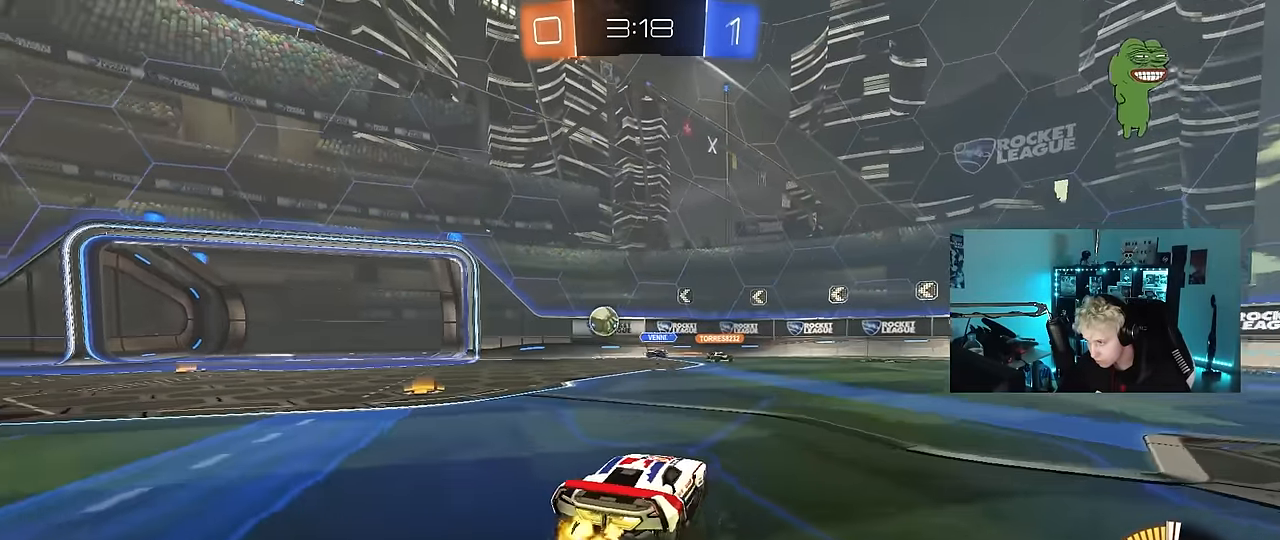
{"keys": ["a", "w"], "mouse": ["left"], "mouse_move": "still", "events": [[50, "mouse_left", "down"]]}
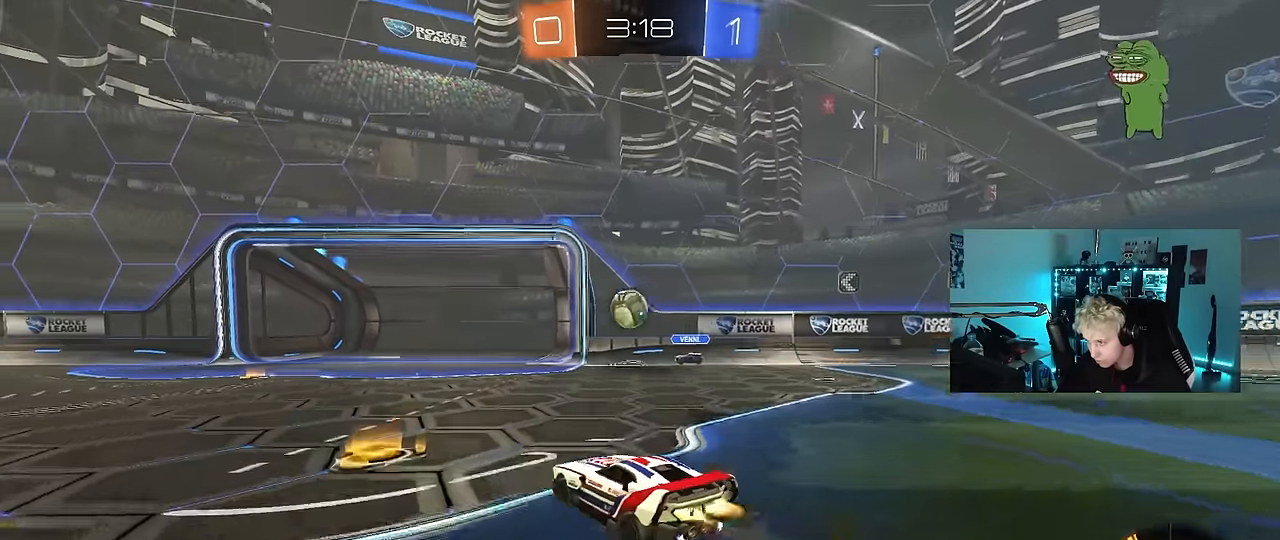
{"keys": ["a", "w"], "mouse": [], "mouse_move": "still", "events": [[17, "mouse_left", "up"]]}
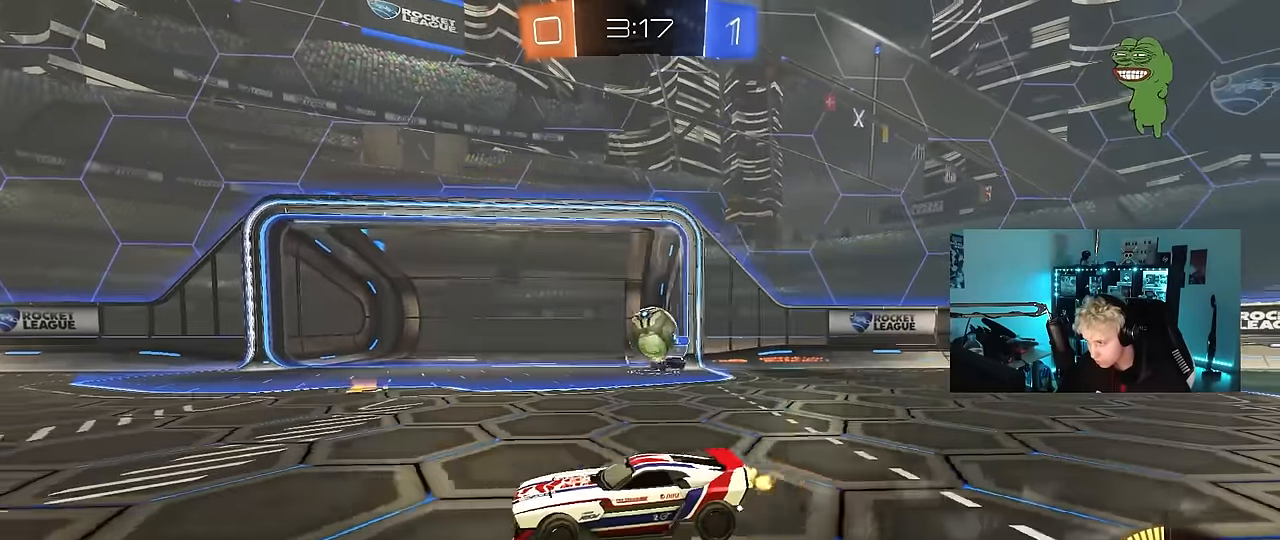
{"keys": ["d", "w"], "mouse": [], "mouse_move": "still", "events": [[367, "a", "up"], [417, "d", "down"]]}
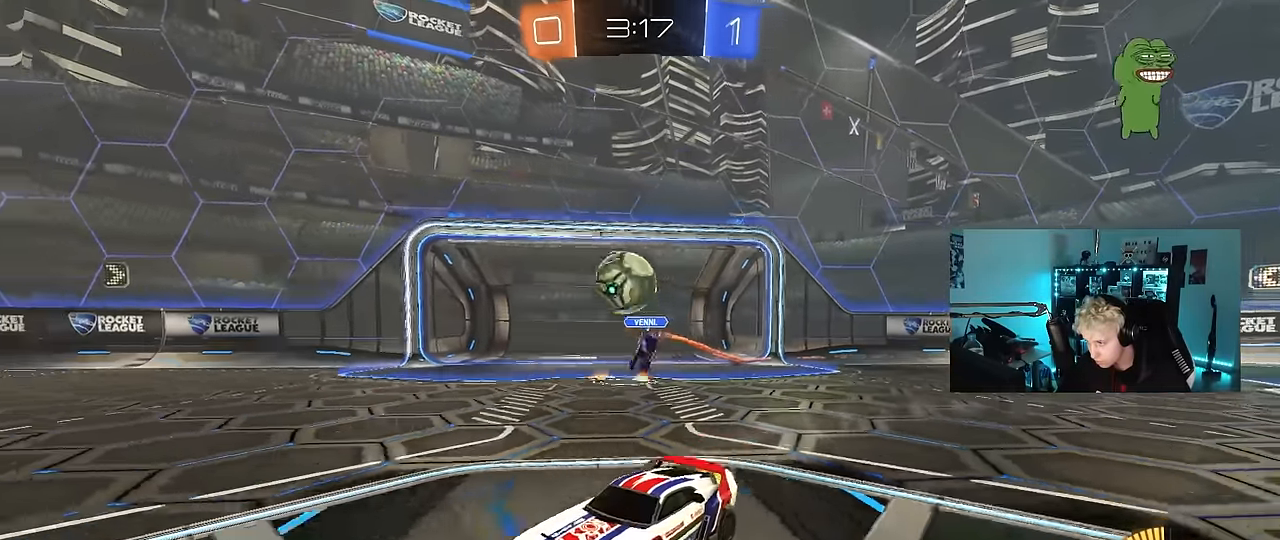
{"keys": ["d", "s"], "mouse": ["right"], "mouse_move": "down", "events": [[50, "d", "up"], [100, "mouse_left", "down"], [200, "d", "down"], [200, "mouse_left", "up"], [250, "w", "up"], [334, "mouse_right", "down"], [434, "s", "down"]]}
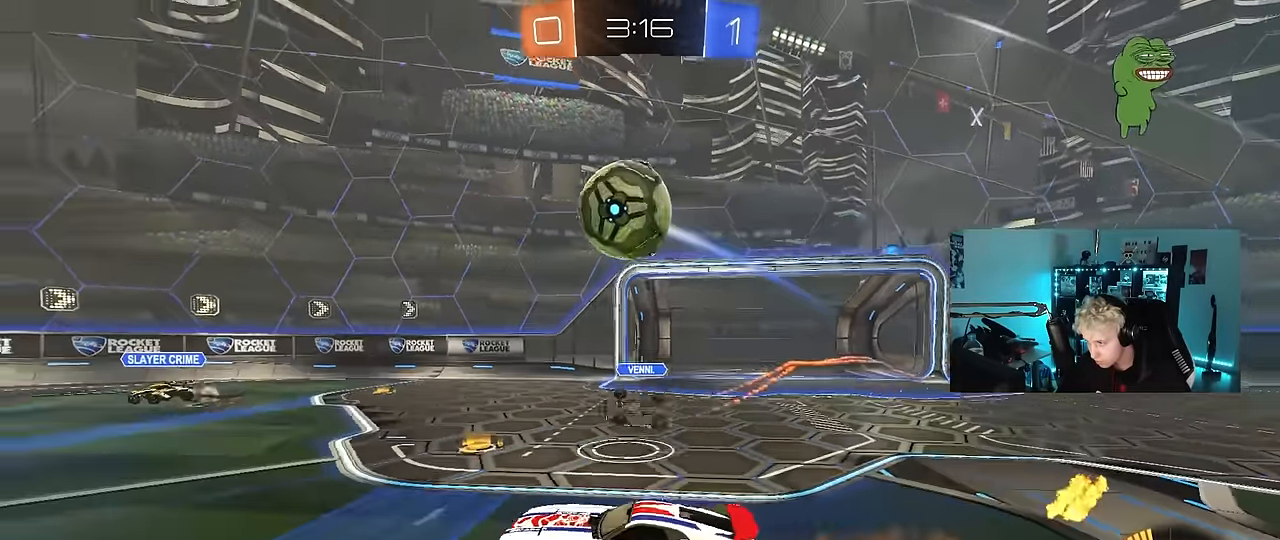
{"keys": ["a", "w"], "mouse": ["left"], "mouse_move": "still", "events": [[17, "d", "up"], [17, "mouse_left", "down"], [67, "mouse_right", "up"], [67, "s", "up"], [117, "mouse_right", "down"], [167, "a", "down"], [167, "s", "down"], [250, "s", "up"], [250, "shift", "down"], [300, "mouse_right", "up"], [400, "shift", "up"], [484, "w", "down"]]}
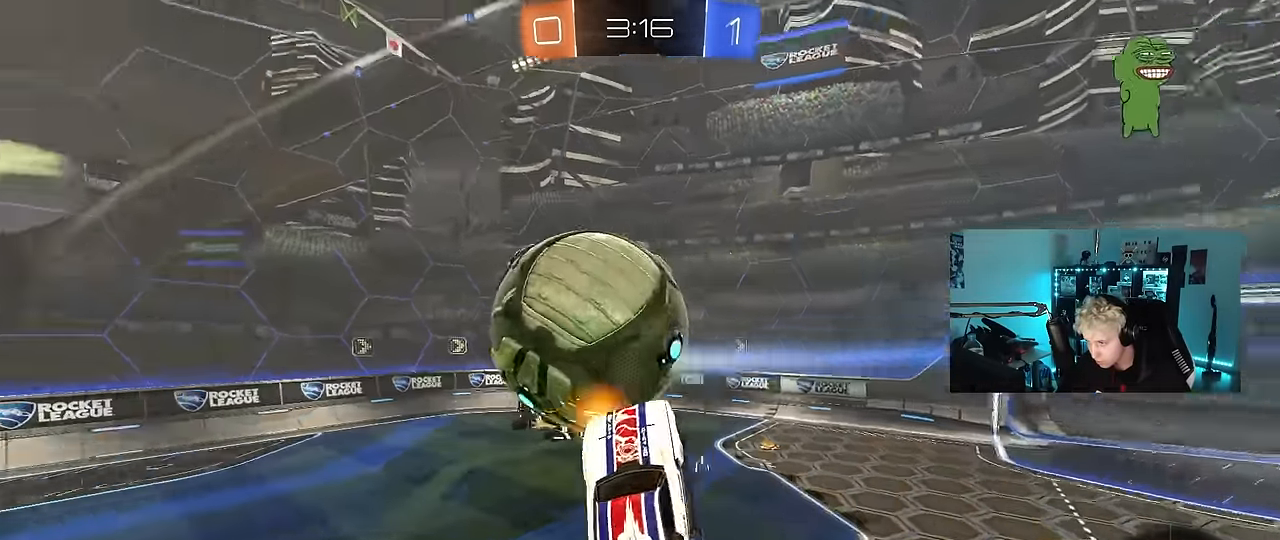
{"keys": ["d", "s"], "mouse": [], "mouse_move": "still", "events": [[184, "shift", "down"], [184, "w", "up"], [317, "a", "up"], [317, "mouse_left", "up"], [317, "shift", "up"], [367, "d", "down"], [367, "s", "down"]]}
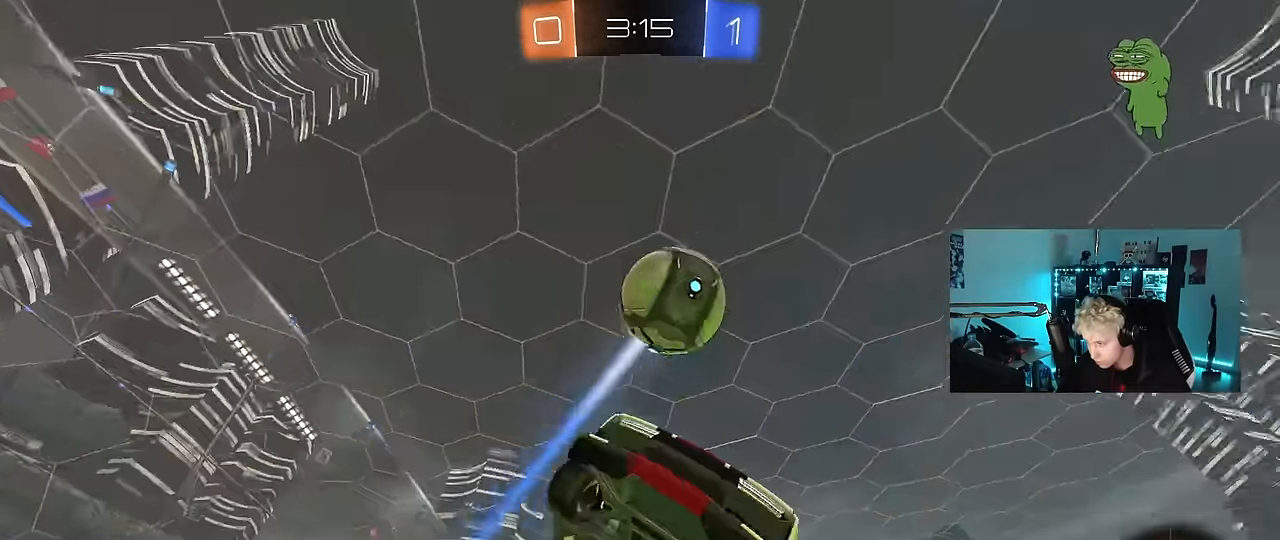
{"keys": ["a", "s", "shift"], "mouse": [], "mouse_move": "still", "events": [[100, "d", "up"], [100, "s", "up"], [150, "a", "down"], [200, "s", "down"], [334, "space", "down"], [466, "shift", "down"], [466, "space", "up"]]}